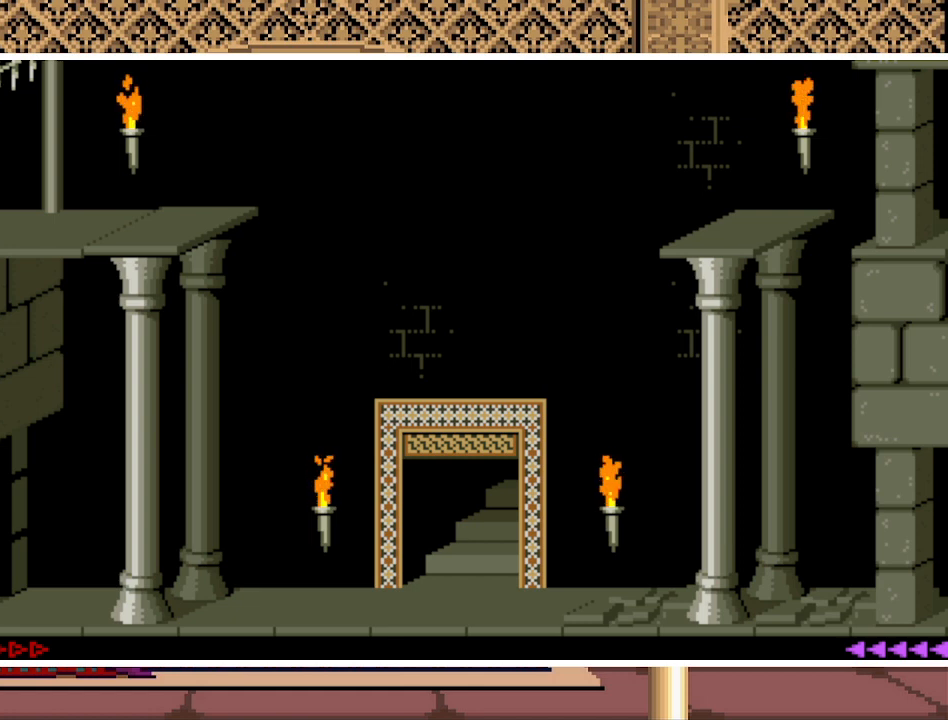
Gameplay with keyboard; each line is a JSON object with the keys held at the frame after it. "events" lists presses ("down") and releases ("up") of "a", "alt", "ctrl", "down", "escape", "g", "l", "left", "q", "right", "s", "shift", "space" and "up" between this image and that frame as [ms after this image, input, new state], when the widget could be followed in between. No other keys are recorded. Mouse input is not recorded.
{"keys": ["left"], "events": [[267, "left", "down"]]}
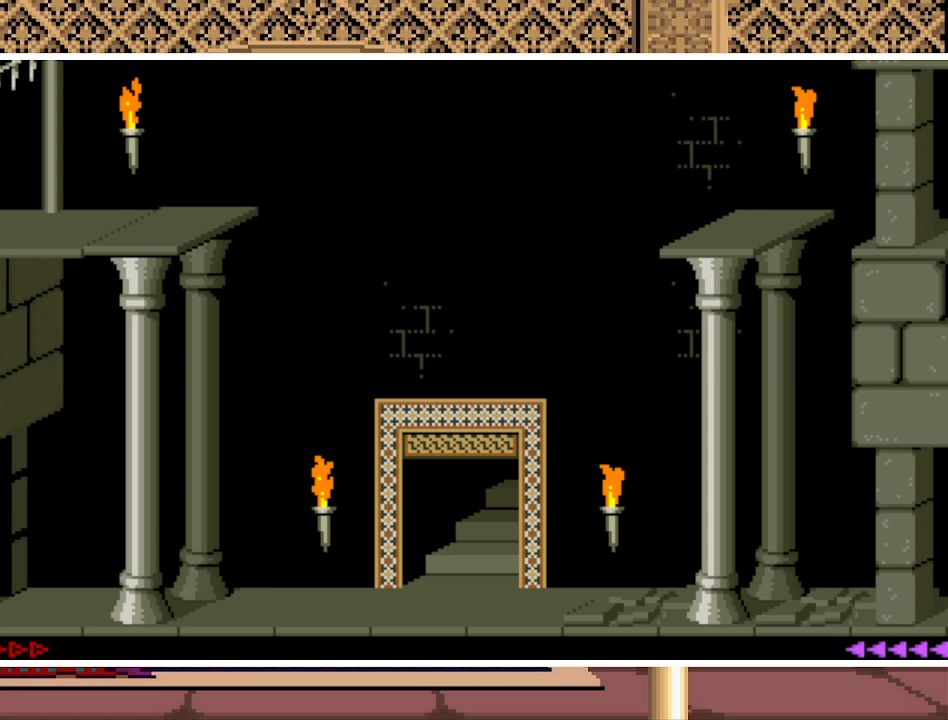
{"keys": ["left"], "events": []}
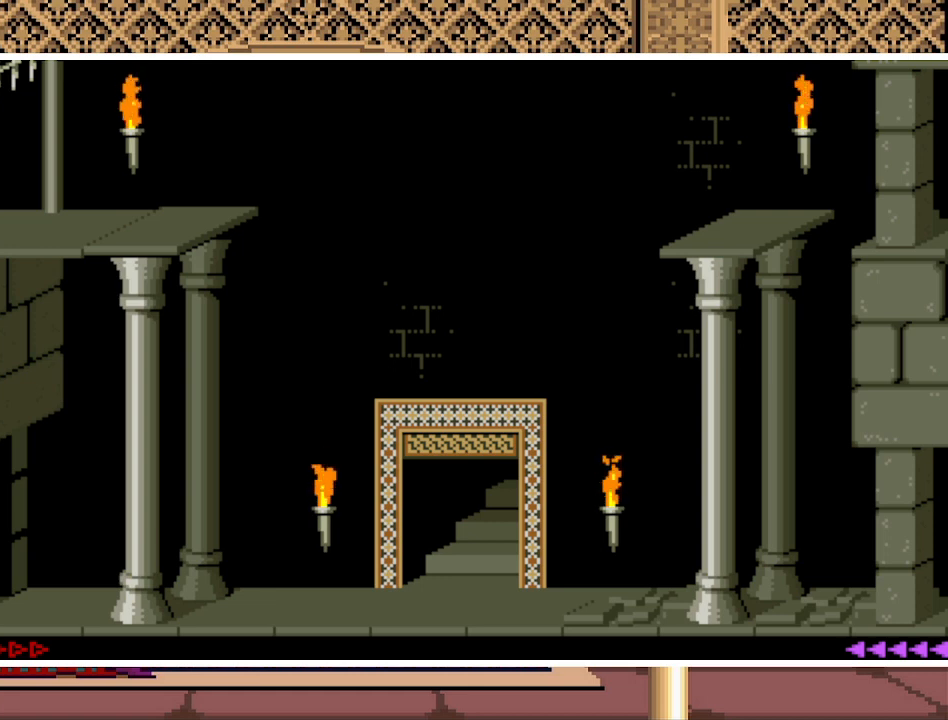
{"keys": ["left"], "events": []}
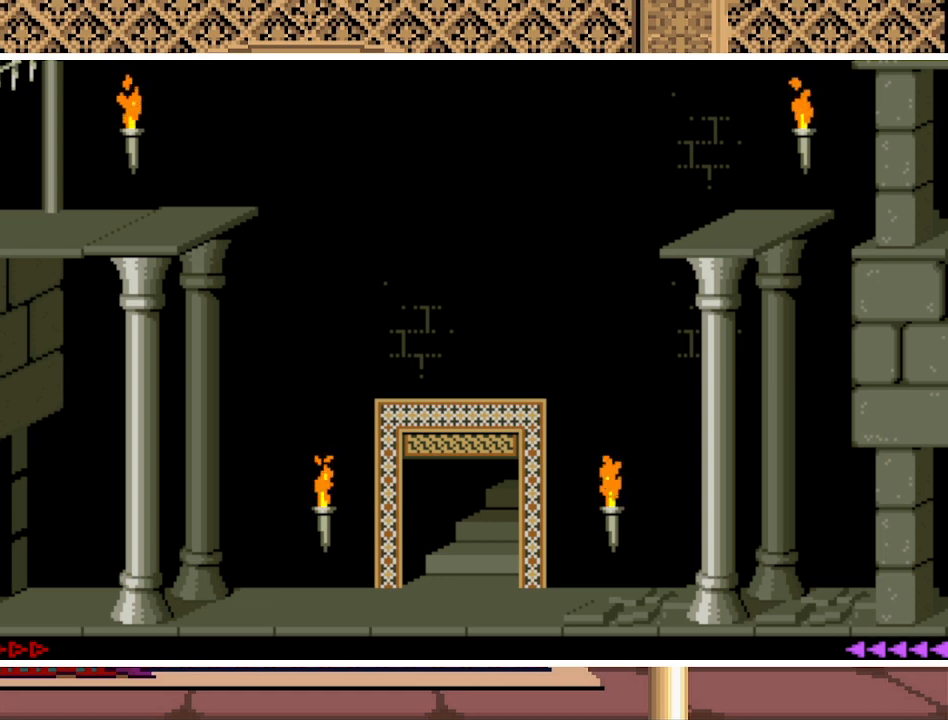
{"keys": ["left"], "events": []}
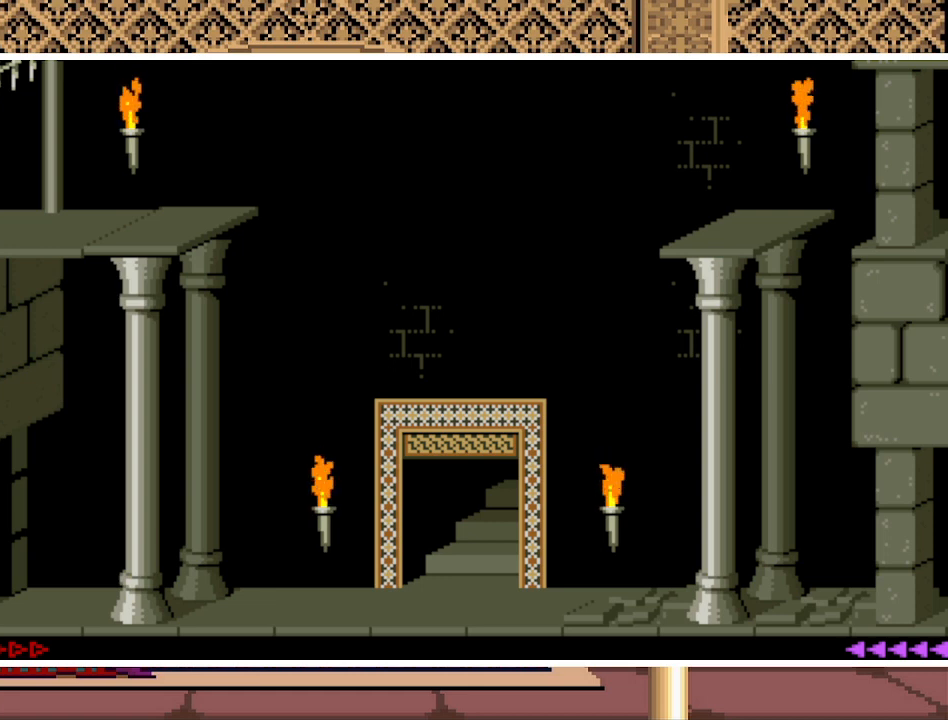
{"keys": ["left"], "events": []}
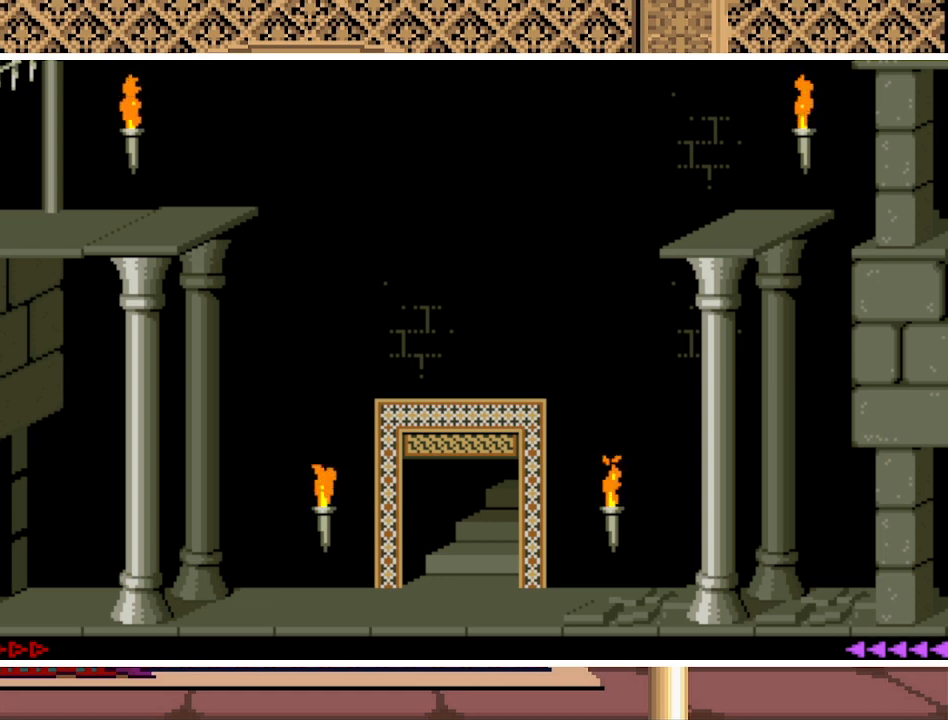
{"keys": ["left"], "events": []}
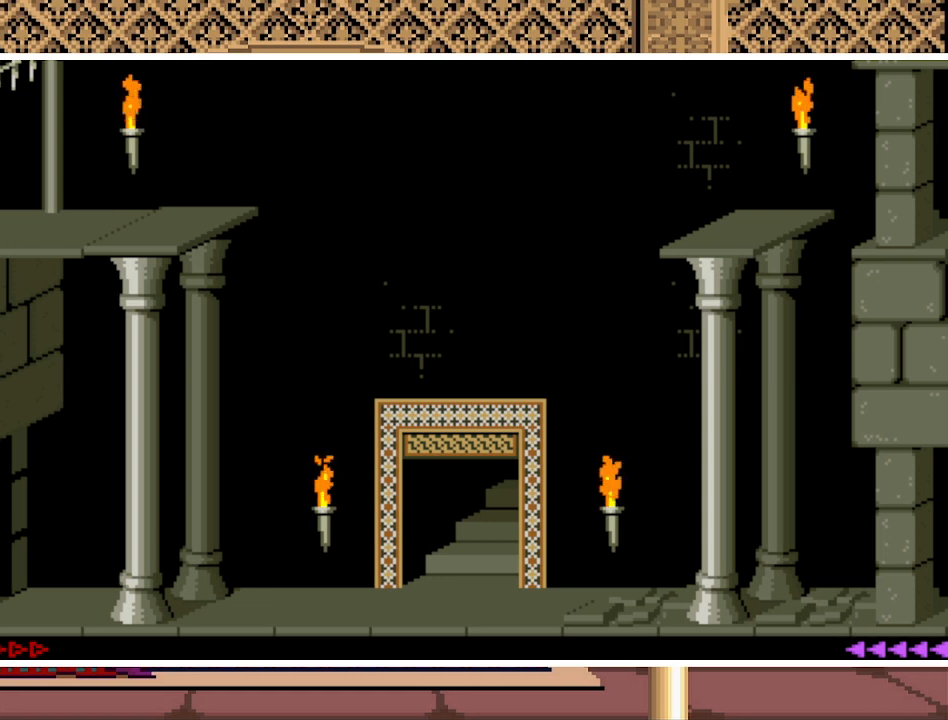
{"keys": ["left"], "events": []}
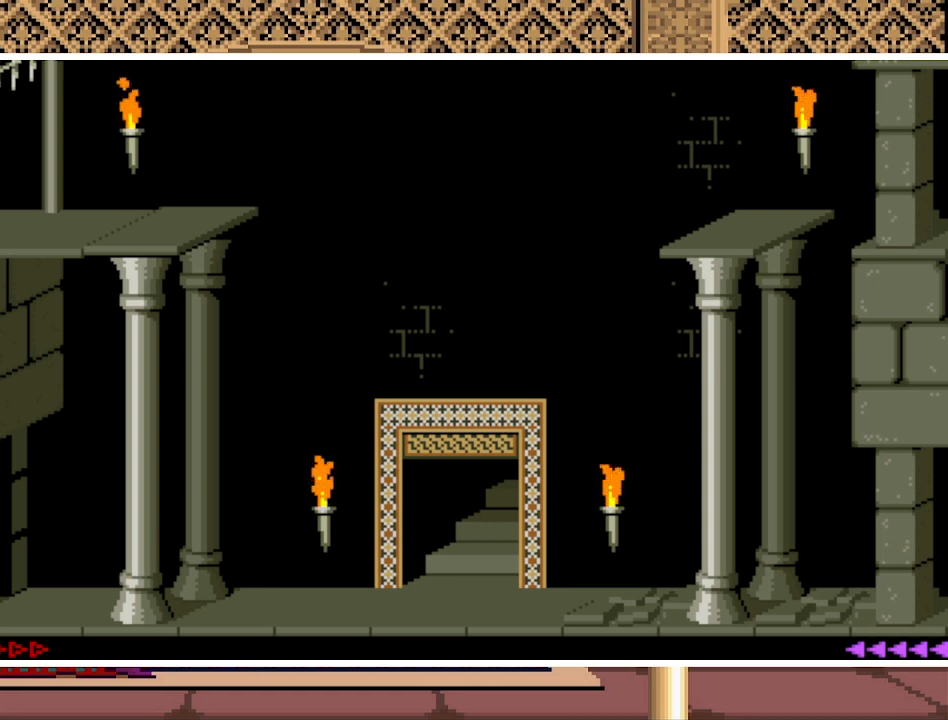
{"keys": ["left"], "events": []}
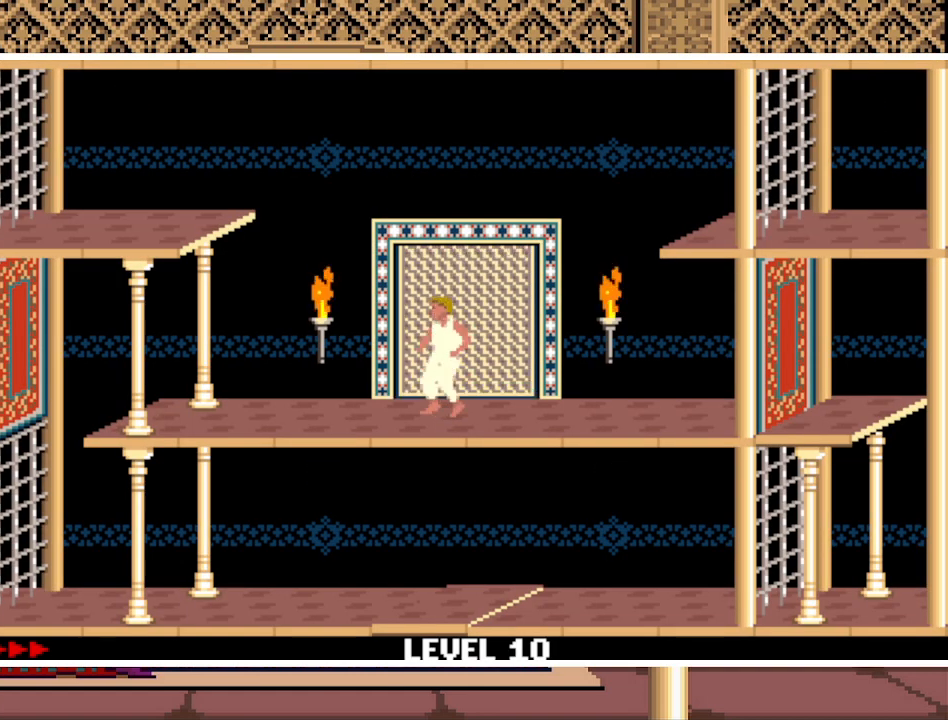
{"keys": ["left"], "events": []}
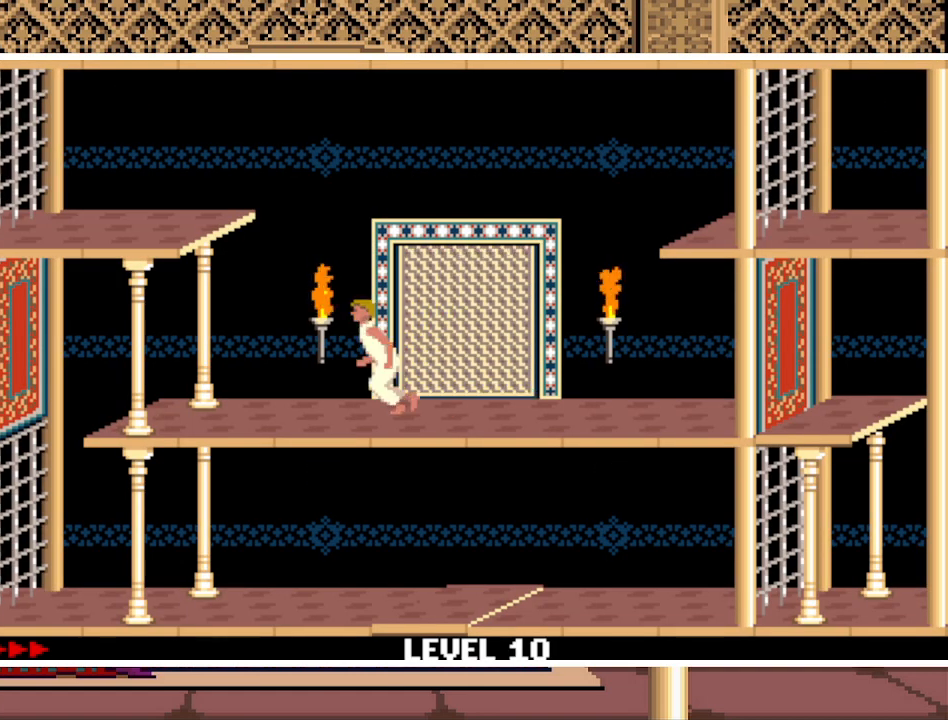
{"keys": ["left"], "events": []}
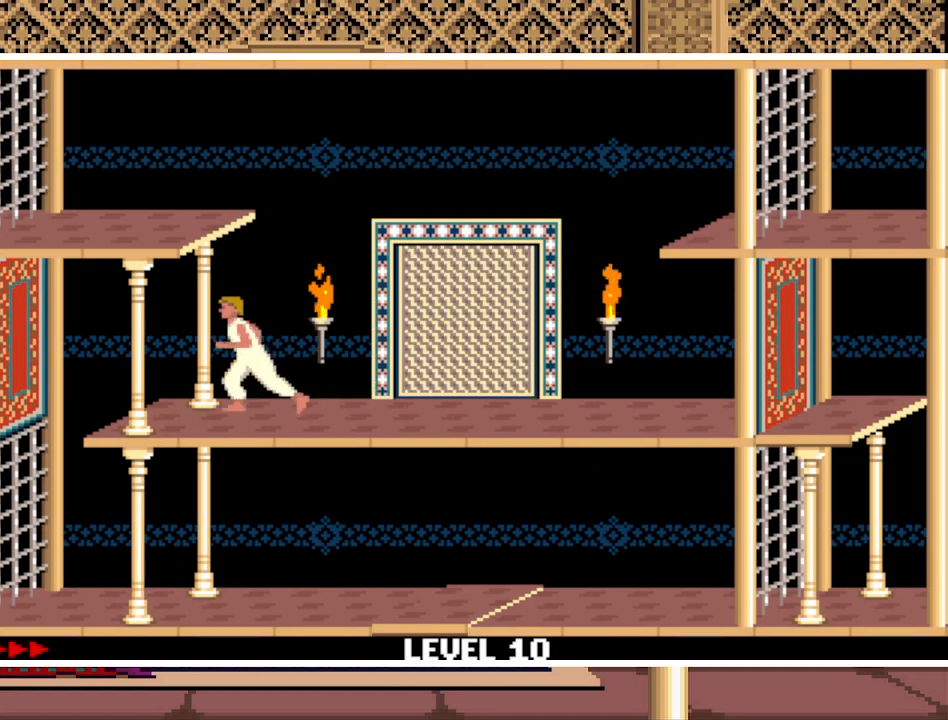
{"keys": ["right", "shift"], "events": [[100, "shift", "down"], [133, "left", "up"], [133, "right", "down"]]}
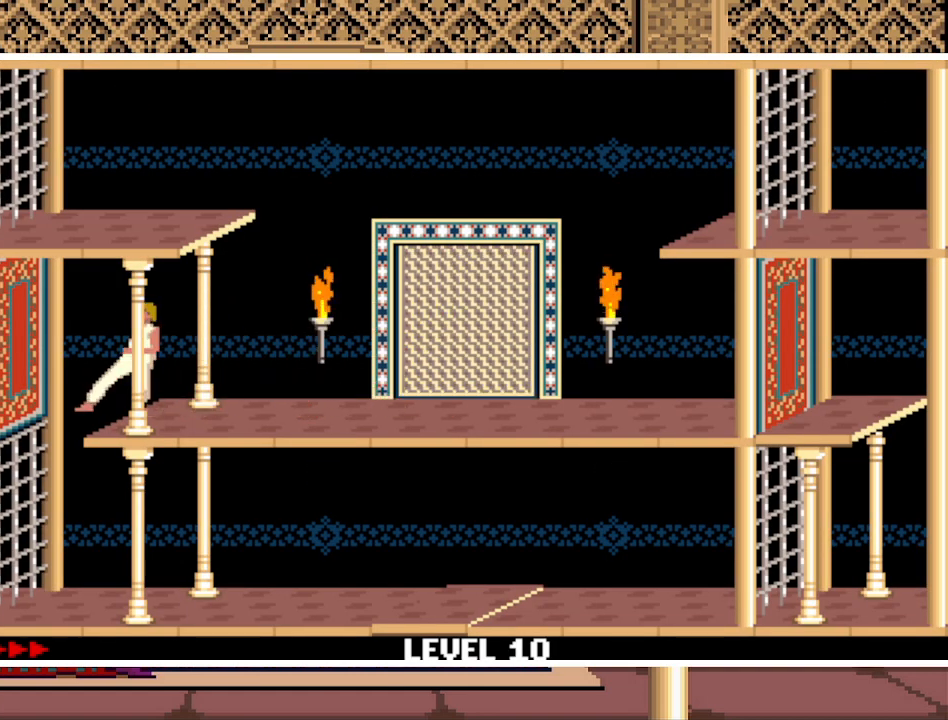
{"keys": ["right", "shift"], "events": []}
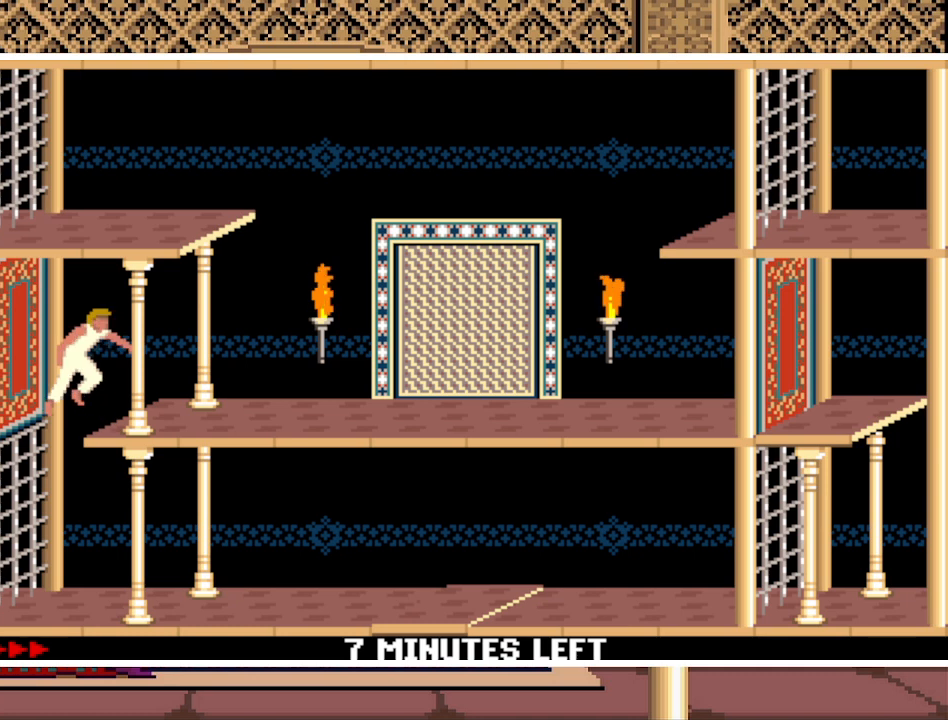
{"keys": ["right", "shift"], "events": []}
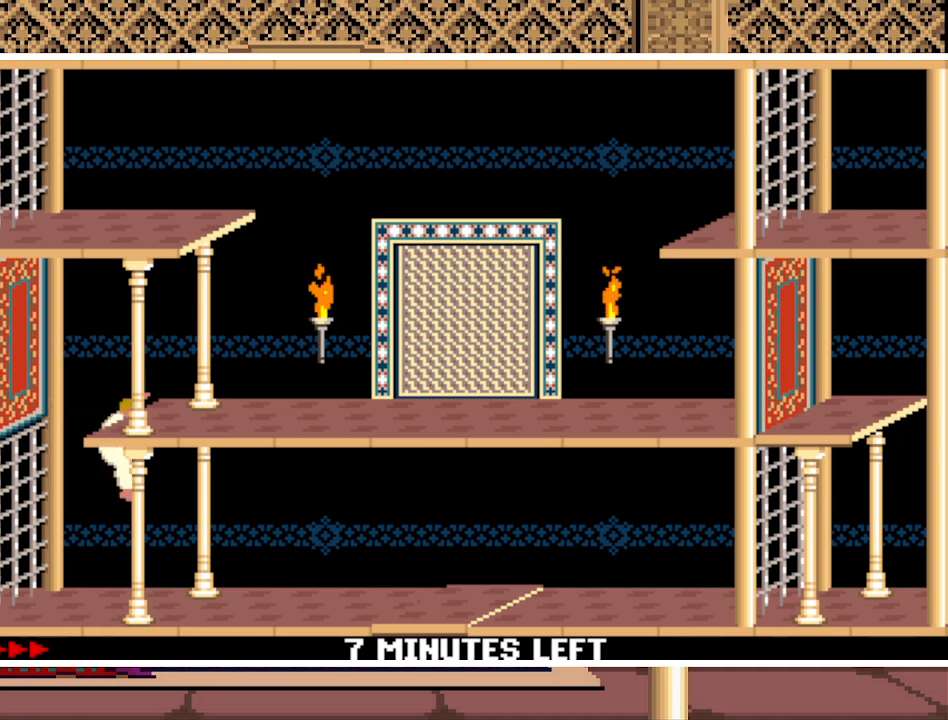
{"keys": ["right"], "events": [[200, "shift", "up"]]}
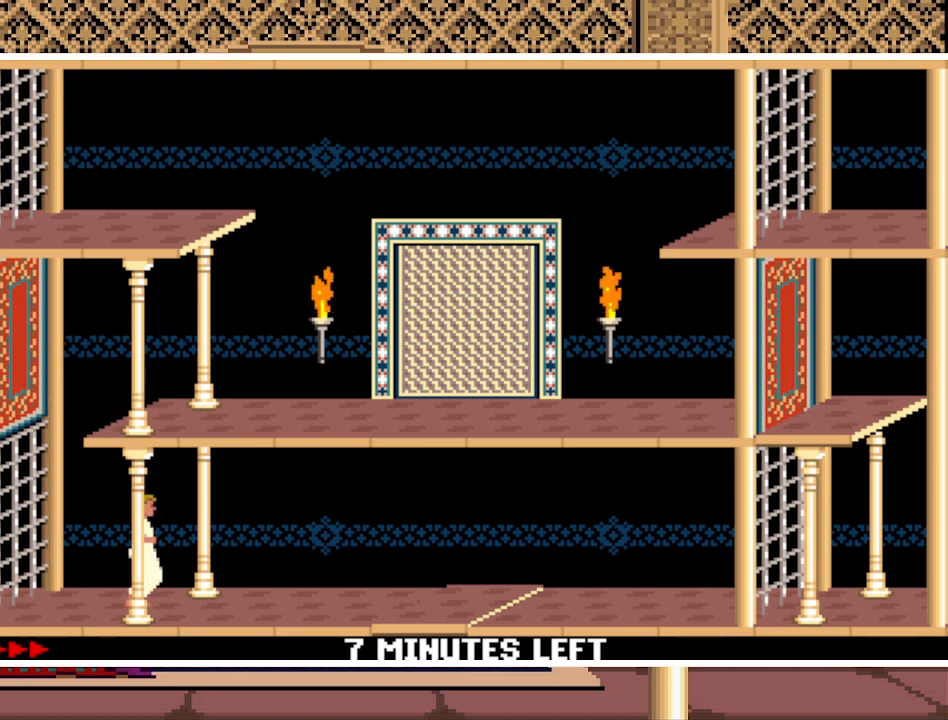
{"keys": ["right"], "events": []}
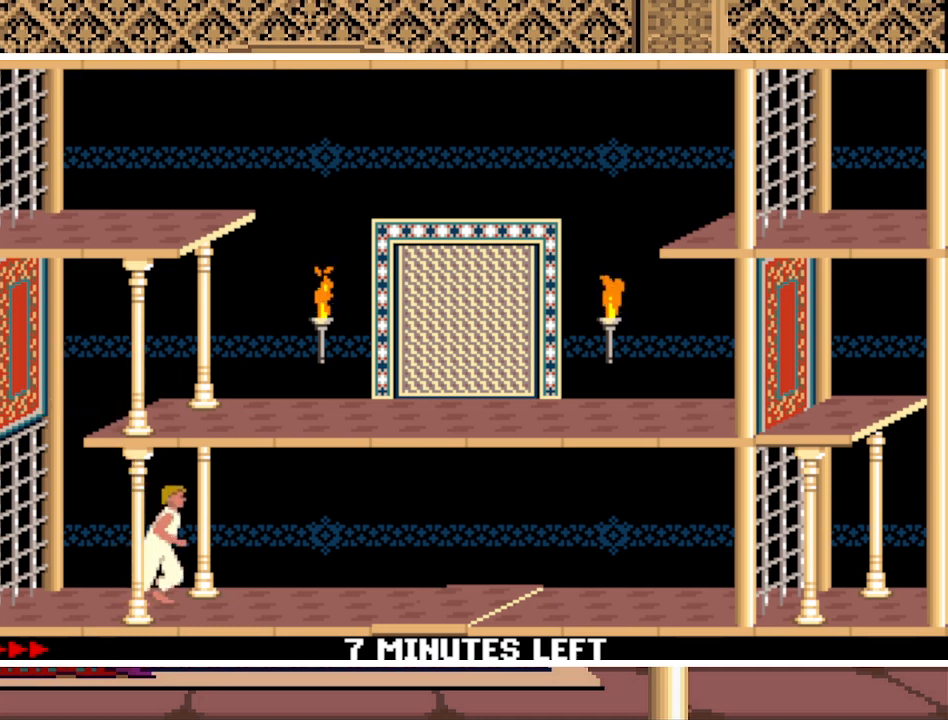
{"keys": ["right"], "events": []}
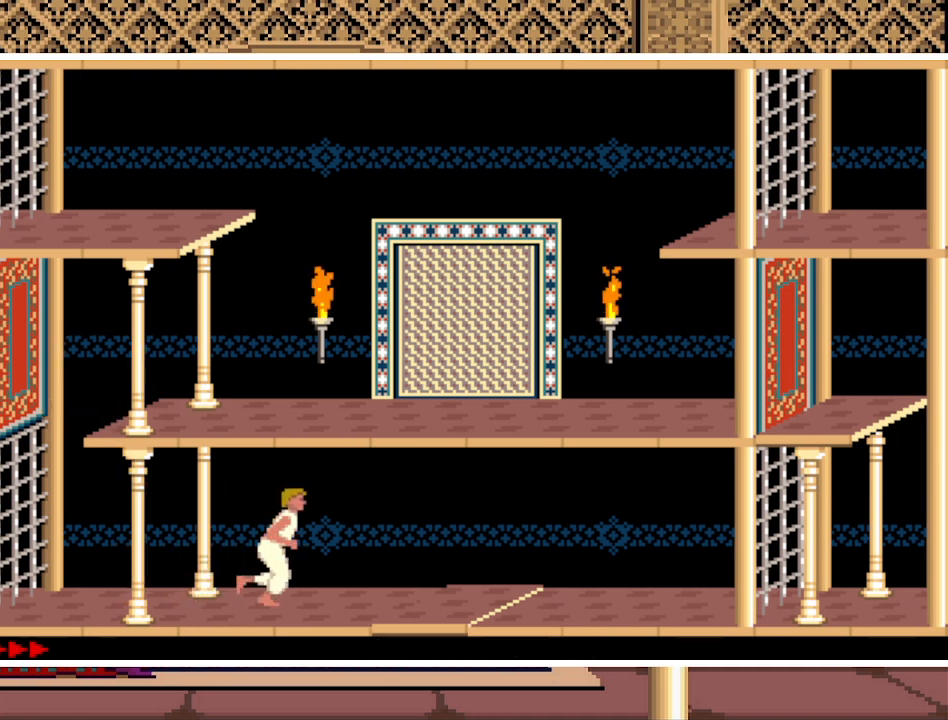
{"keys": ["right"], "events": []}
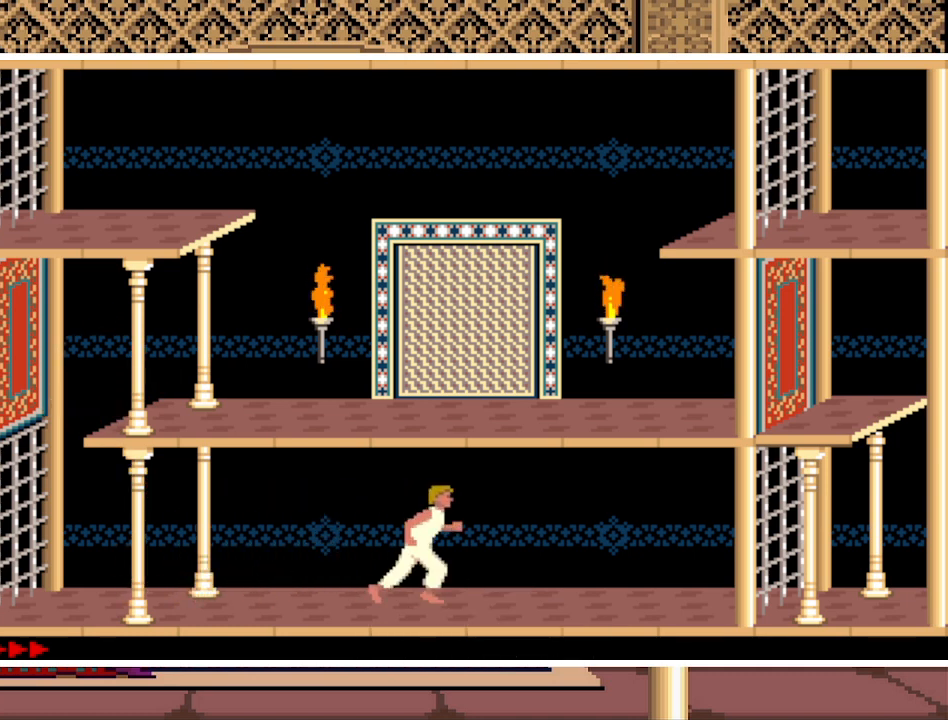
{"keys": ["right"], "events": []}
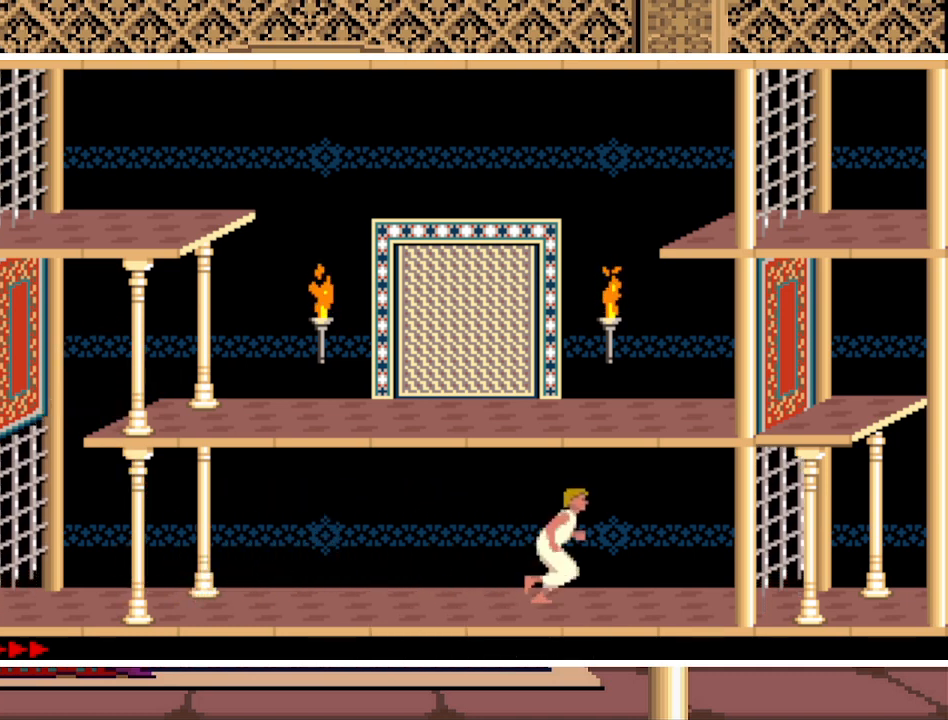
{"keys": ["right"], "events": []}
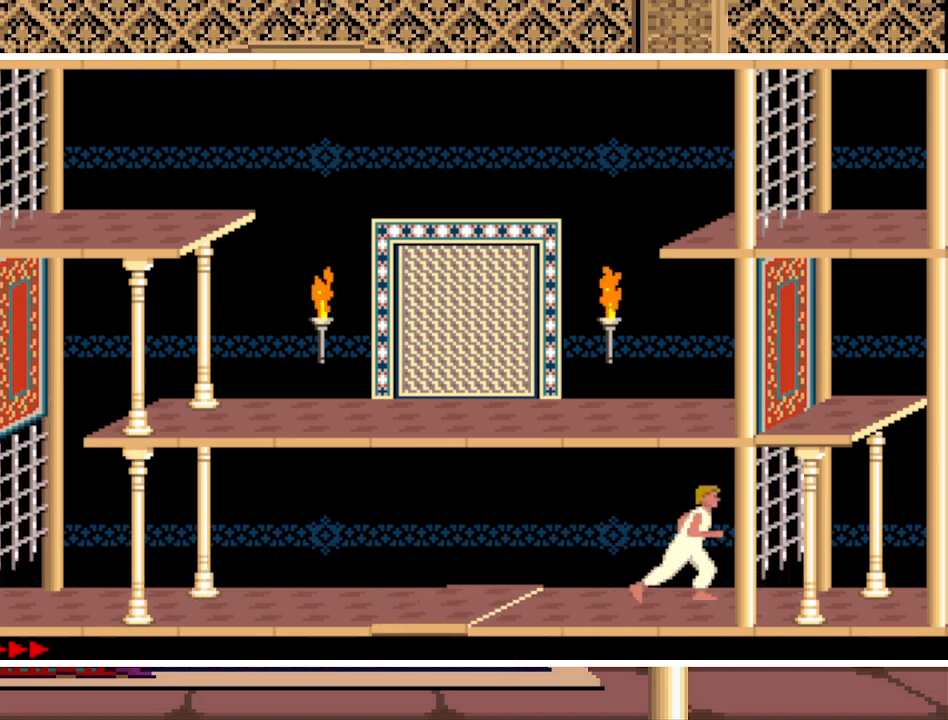
{"keys": ["right"], "events": [[33, "down", "down"], [467, "down", "up"]]}
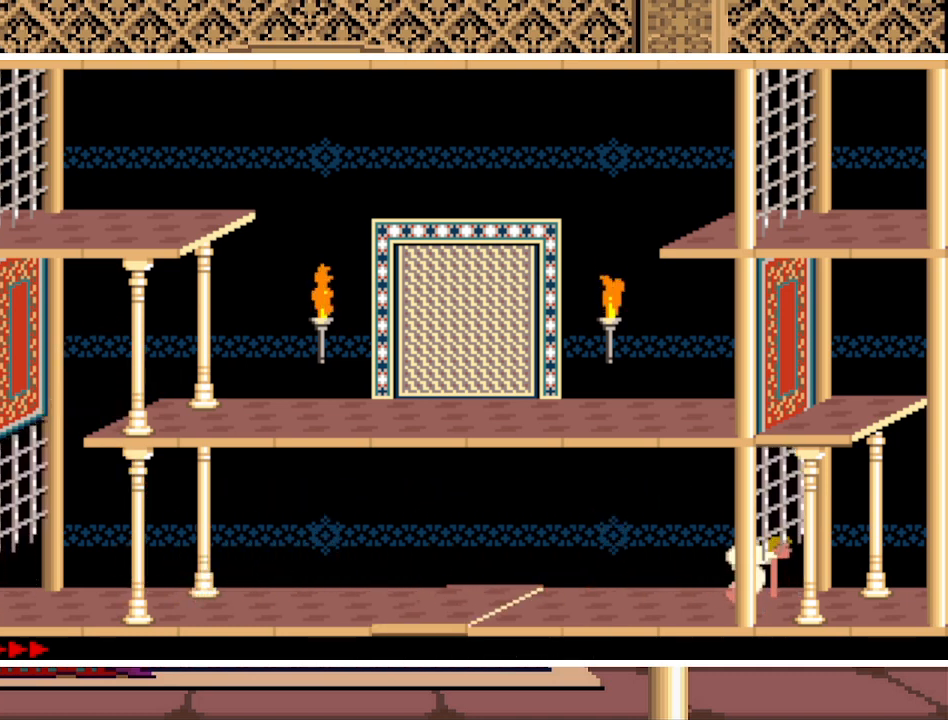
{"keys": ["right"], "events": []}
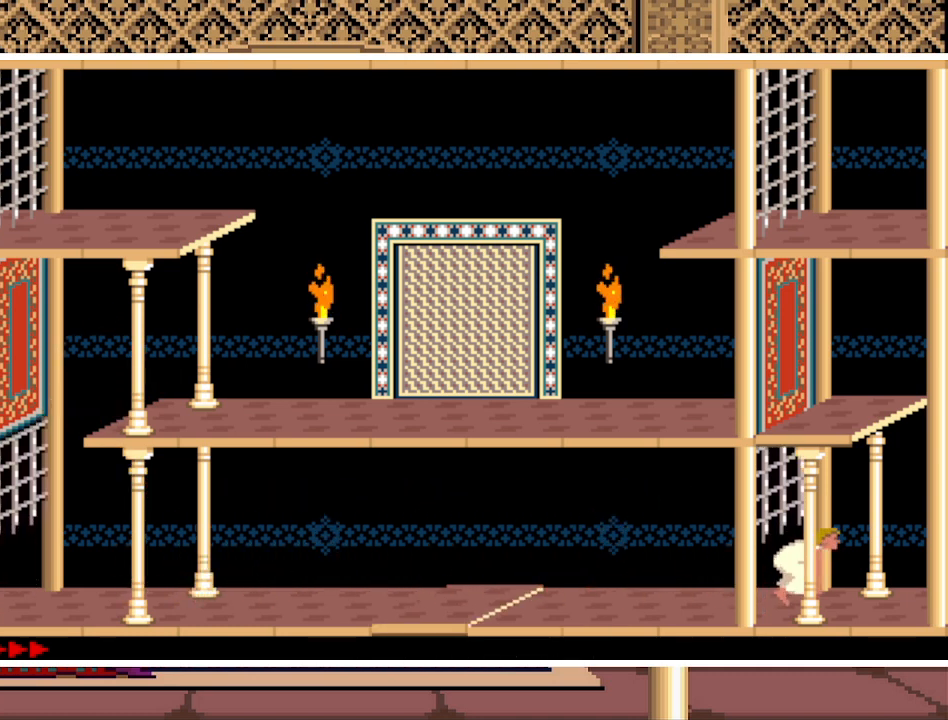
{"keys": ["right"], "events": []}
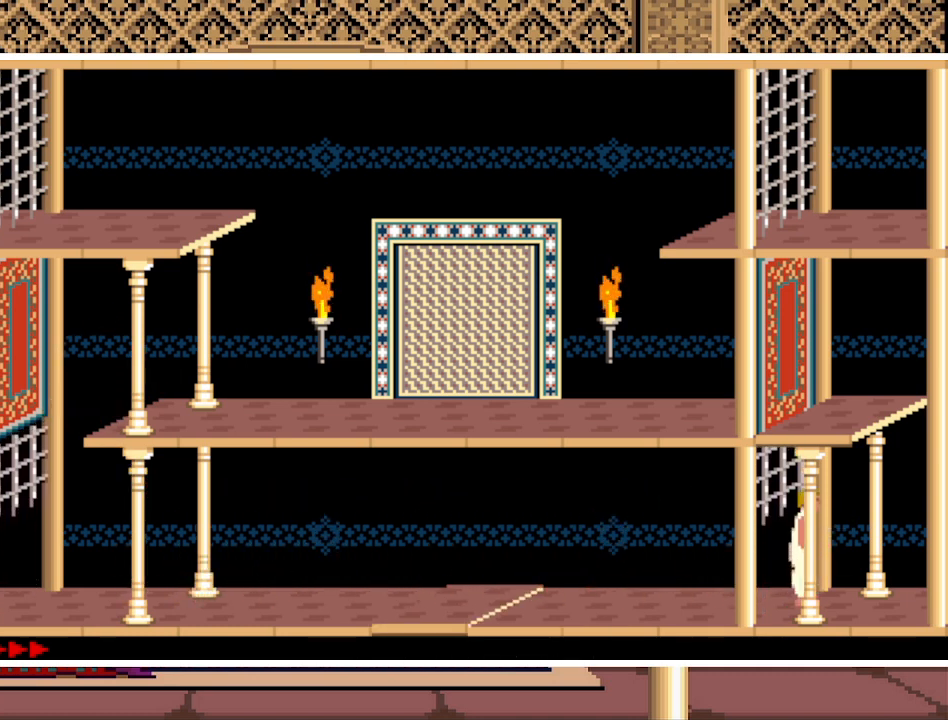
{"keys": ["right"], "events": []}
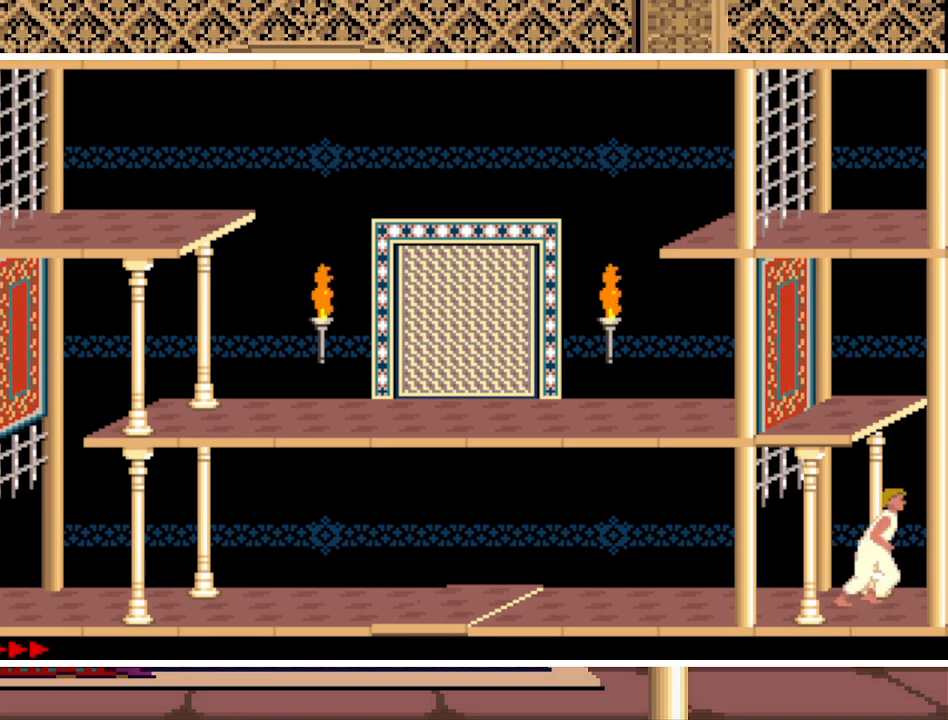
{"keys": ["right"], "events": []}
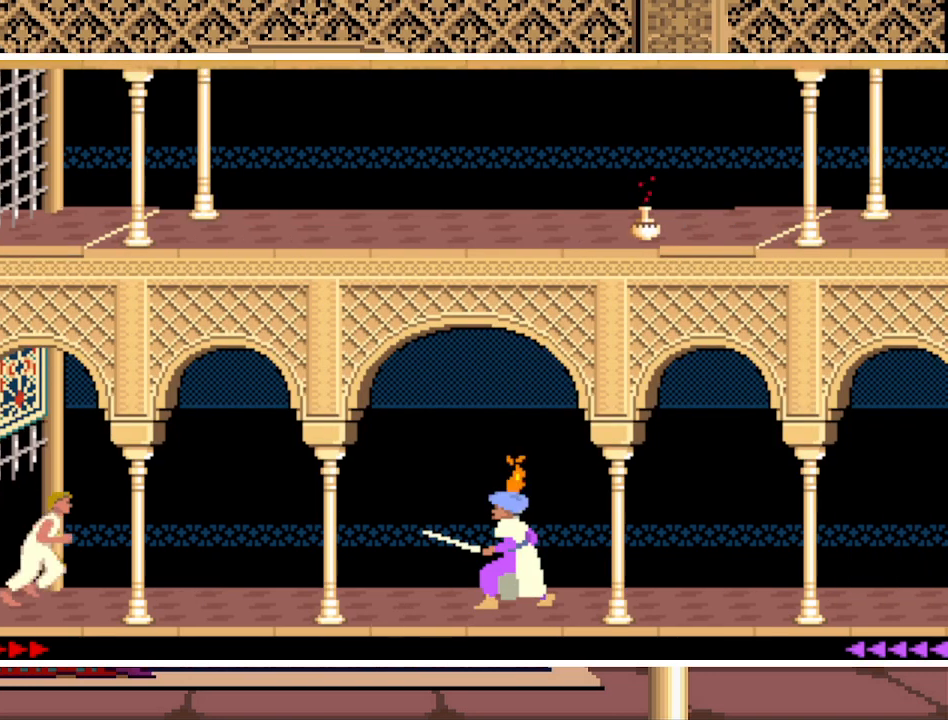
{"keys": [], "events": [[267, "right", "up"]]}
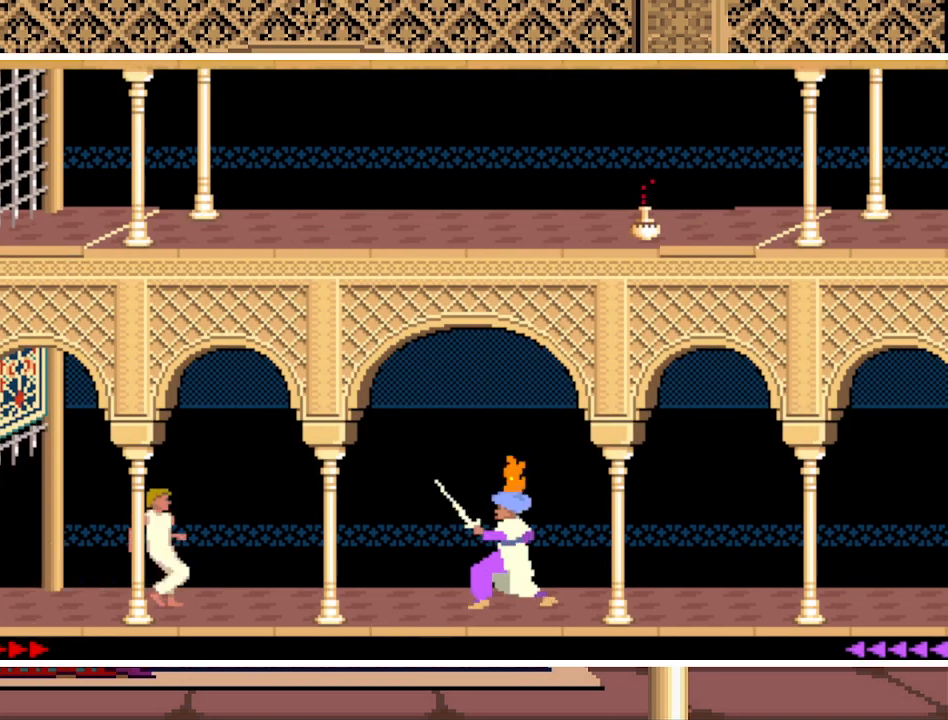
{"keys": ["right"], "events": [[333, "right", "down"], [433, "right", "up"], [500, "right", "down"]]}
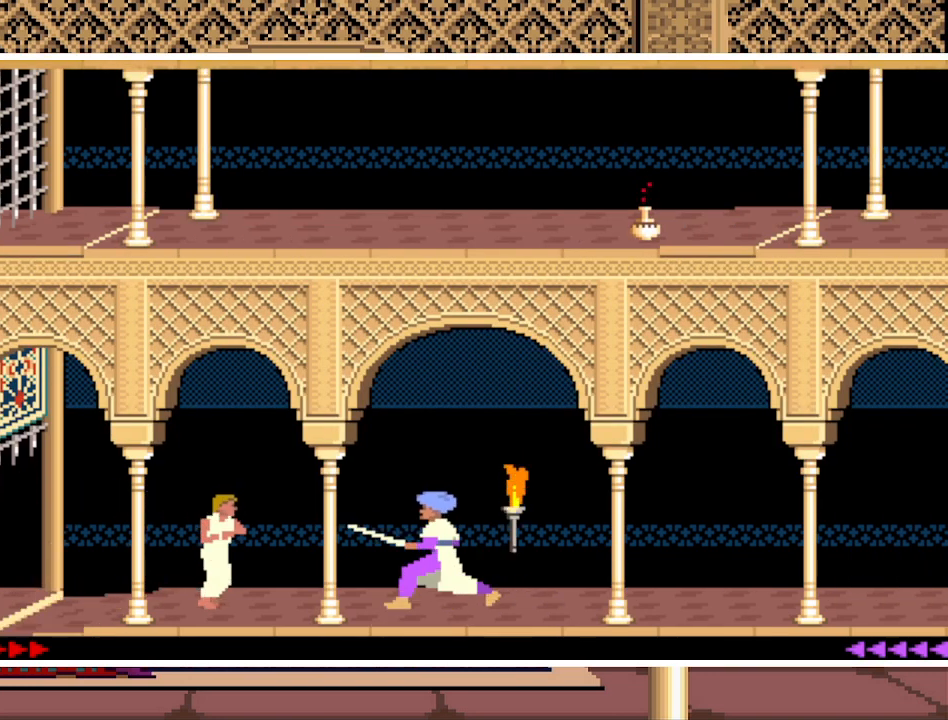
{"keys": ["right"], "events": [[67, "right", "up"], [167, "right", "down"], [267, "right", "up"], [333, "right", "down"], [400, "right", "up"], [500, "right", "down"]]}
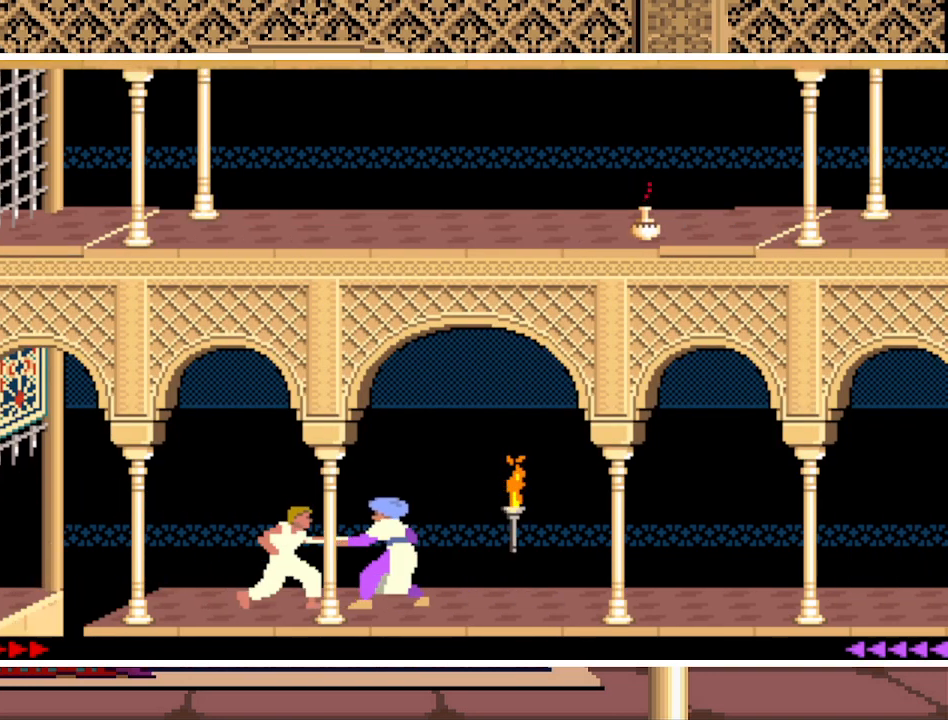
{"keys": [], "events": [[33, "right", "up"], [133, "right", "down"], [167, "right", "up"], [267, "right", "down"], [367, "right", "up"], [467, "right", "down"], [500, "right", "up"]]}
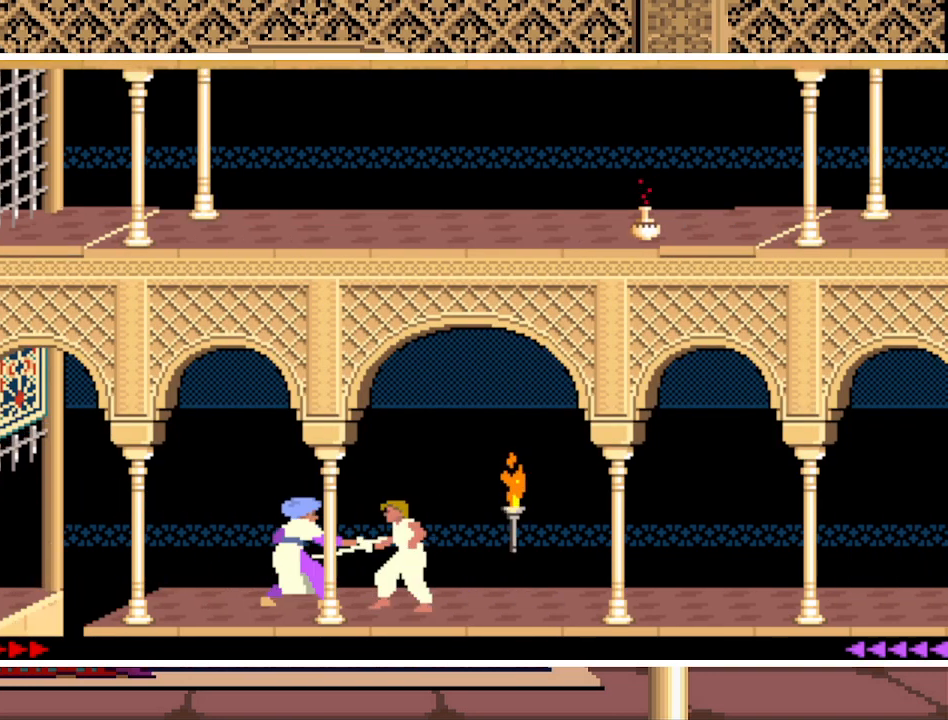
{"keys": [], "events": [[100, "shift", "down"], [233, "shift", "up"]]}